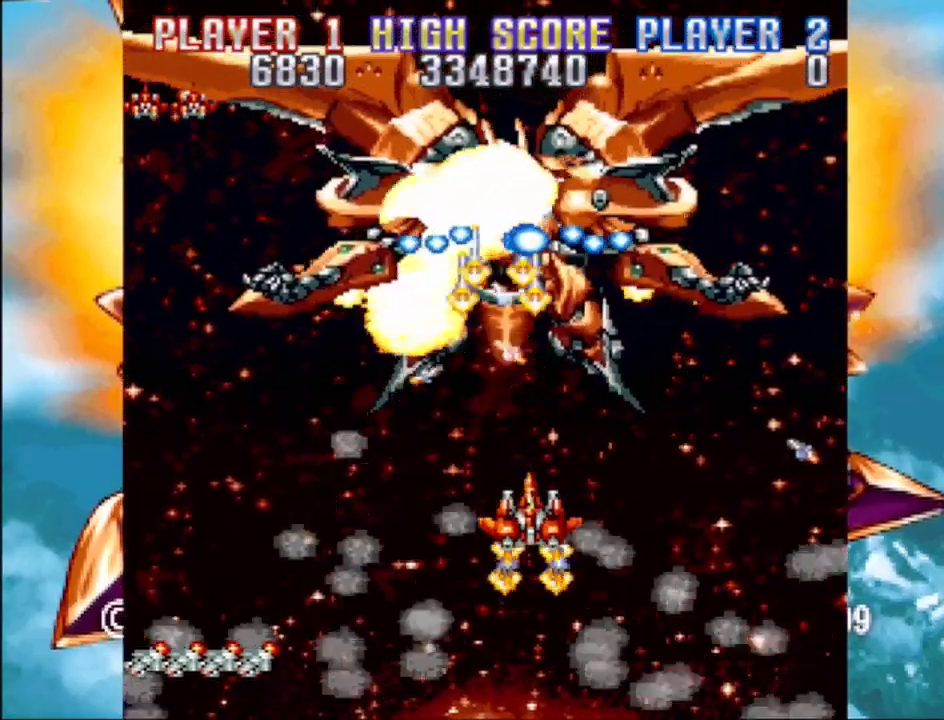
Gameplay with a controller (PlayStation layout); each line is a JSON object with the inputs held at the frame after it. "events" lists button and stick changes between this image and that frame as [ms after this image, input, new state], when the widget could be followed in between. Not read: L3 R3 left_stick right_stick.
{"buttons": ["CROSS", "DPAD_LEFT"], "events": [[50, "DPAD_DOWN", "down"], [233, "DPAD_LEFT", "down"], [317, "DPAD_DOWN", "up"], [350, "DPAD_LEFT", "up"], [433, "DPAD_LEFT", "down"]]}
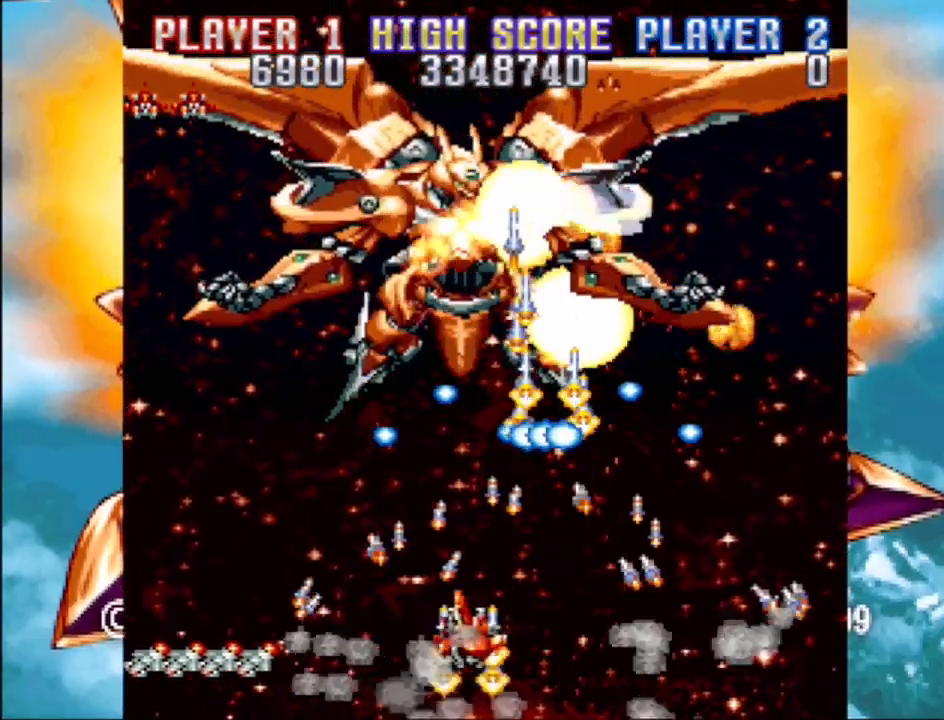
{"buttons": ["CROSS", "DPAD_UP"], "events": [[217, "DPAD_UP", "down"], [500, "DPAD_LEFT", "up"]]}
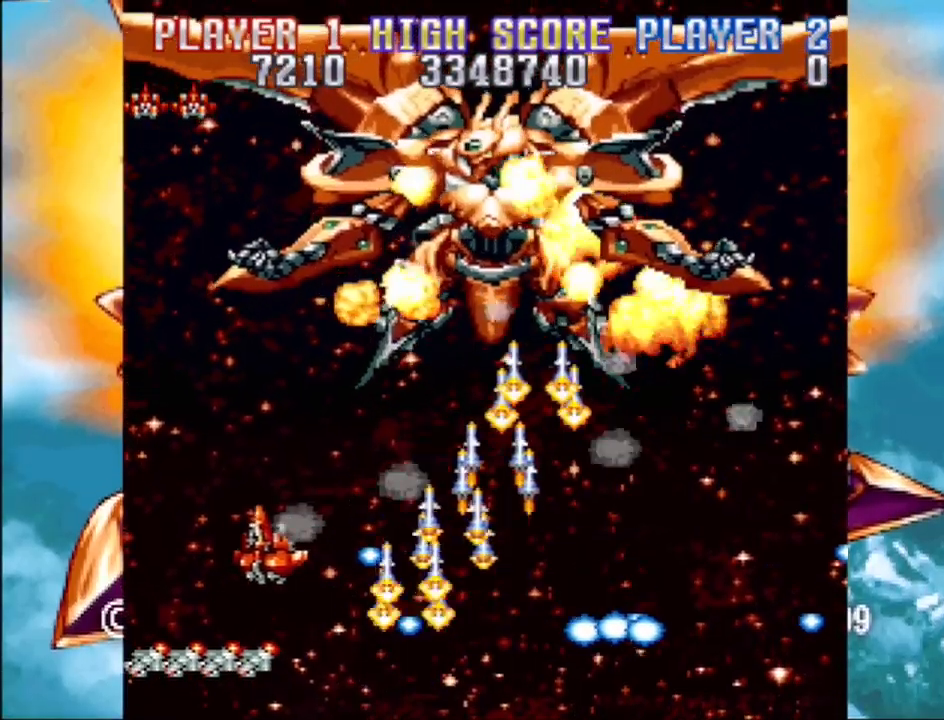
{"buttons": ["CROSS", "DPAD_RIGHT"], "events": [[50, "DPAD_RIGHT", "down"], [67, "DPAD_UP", "up"]]}
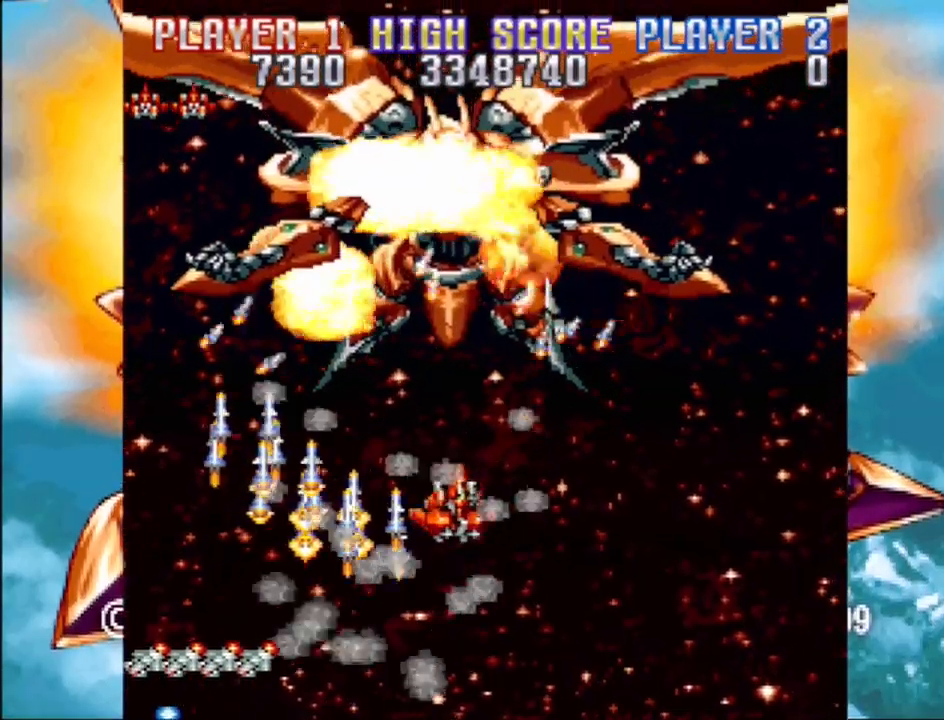
{"buttons": ["CROSS", "DPAD_DOWN", "DPAD_RIGHT"], "events": [[17, "DPAD_RIGHT", "up"], [250, "DPAD_LEFT", "down"], [317, "DPAD_DOWN", "down"], [350, "DPAD_LEFT", "up"], [417, "DPAD_RIGHT", "down"]]}
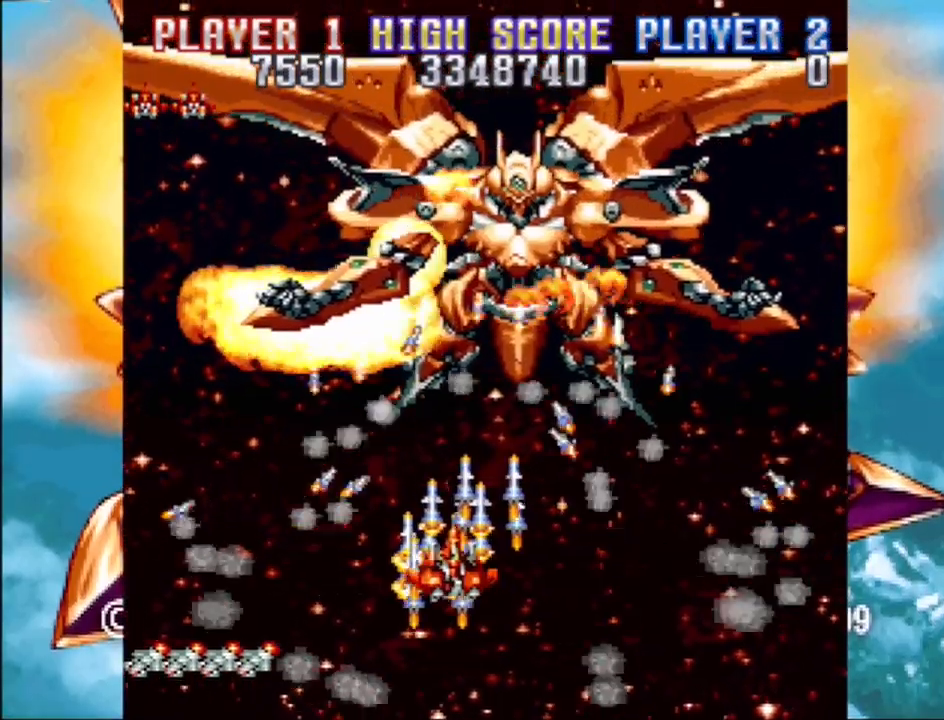
{"buttons": ["CROSS", "DPAD_DOWN"], "events": [[17, "DPAD_DOWN", "up"], [67, "DPAD_UP", "down"], [133, "DPAD_UP", "up"], [233, "DPAD_RIGHT", "up"], [417, "DPAD_DOWN", "down"]]}
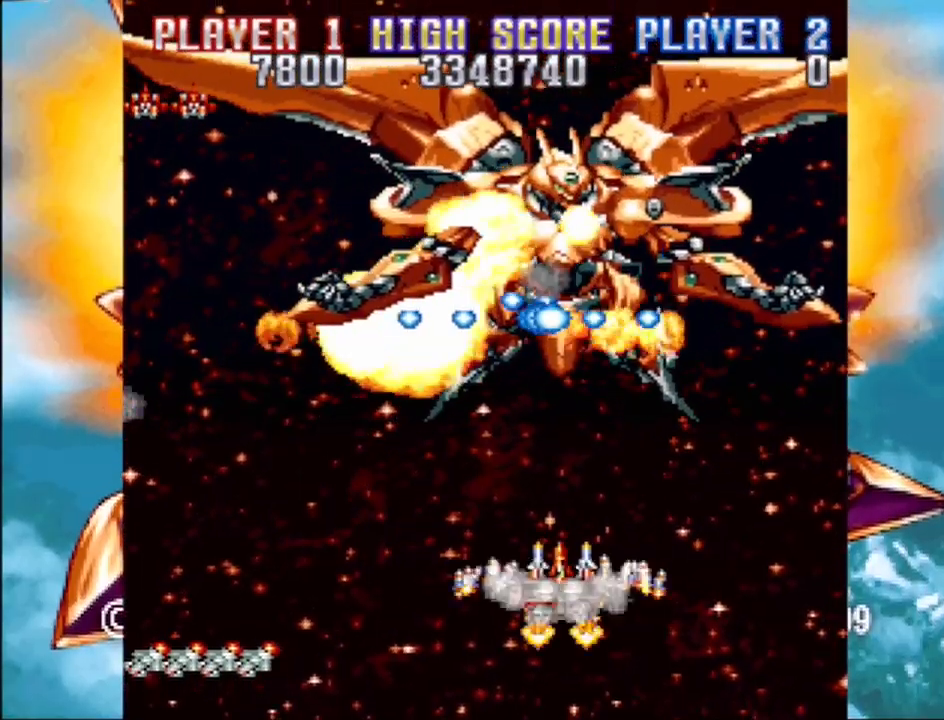
{"buttons": ["CROSS", "DPAD_LEFT"], "events": [[83, "DPAD_DOWN", "up"], [167, "DPAD_LEFT", "down"]]}
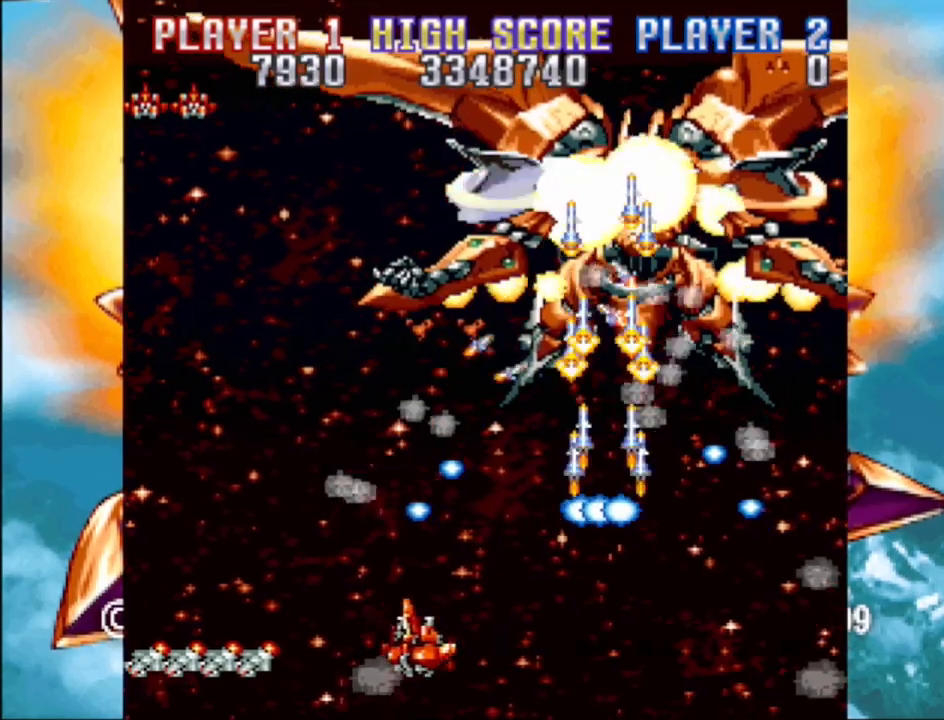
{"buttons": ["CROSS", "DPAD_RIGHT"], "events": [[167, "DPAD_UP", "down"], [333, "DPAD_LEFT", "up"], [350, "DPAD_RIGHT", "down"], [467, "DPAD_UP", "up"]]}
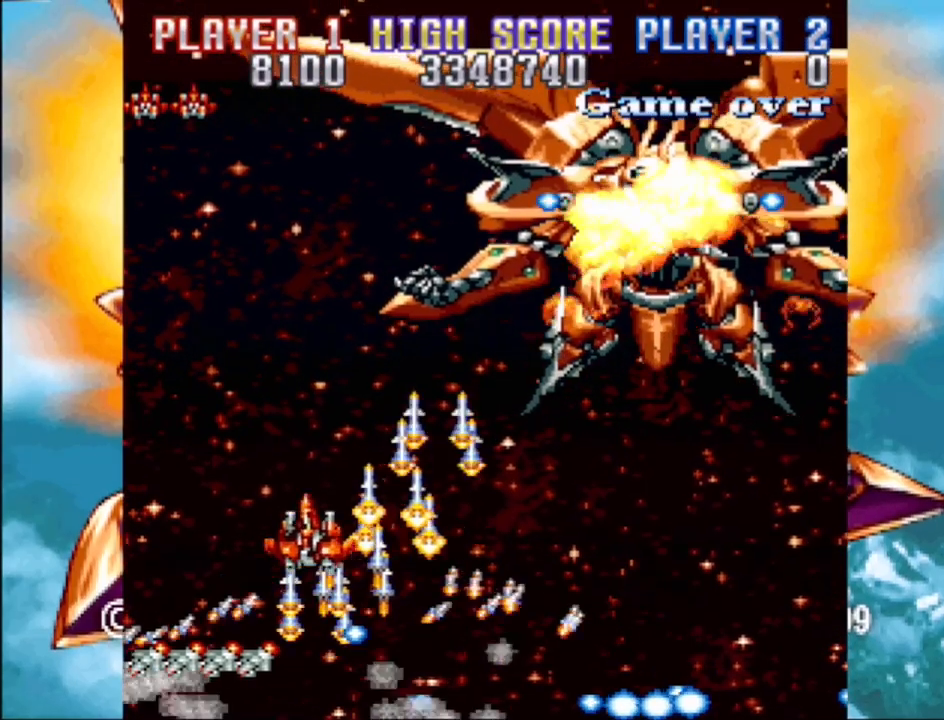
{"buttons": ["CROSS", "DPAD_DOWN"], "events": [[383, "DPAD_RIGHT", "up"], [500, "DPAD_DOWN", "down"]]}
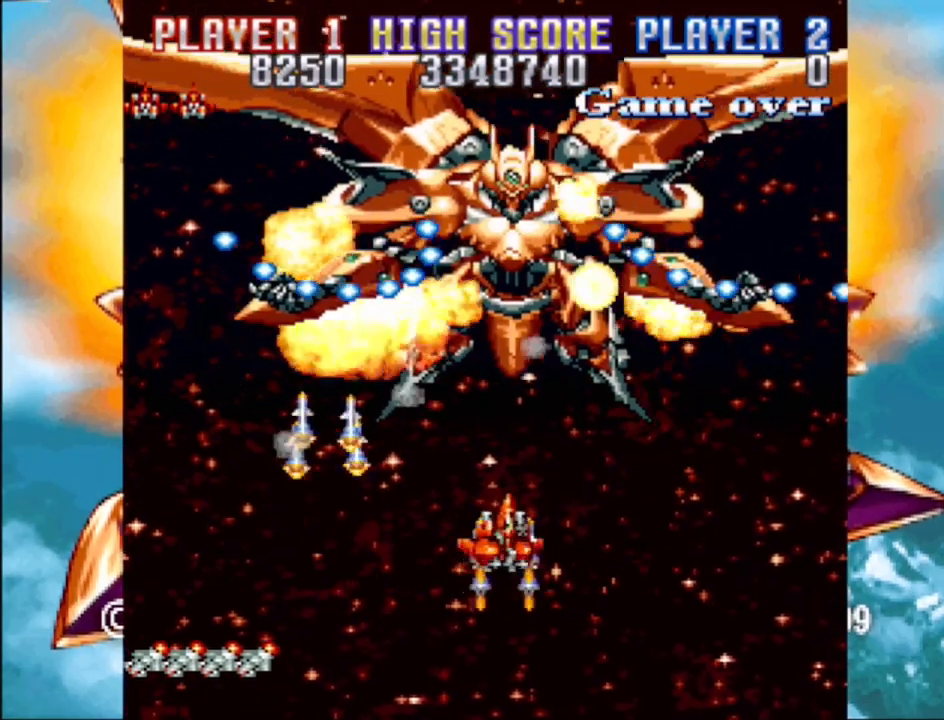
{"buttons": ["CROSS"], "events": [[417, "DPAD_DOWN", "up"]]}
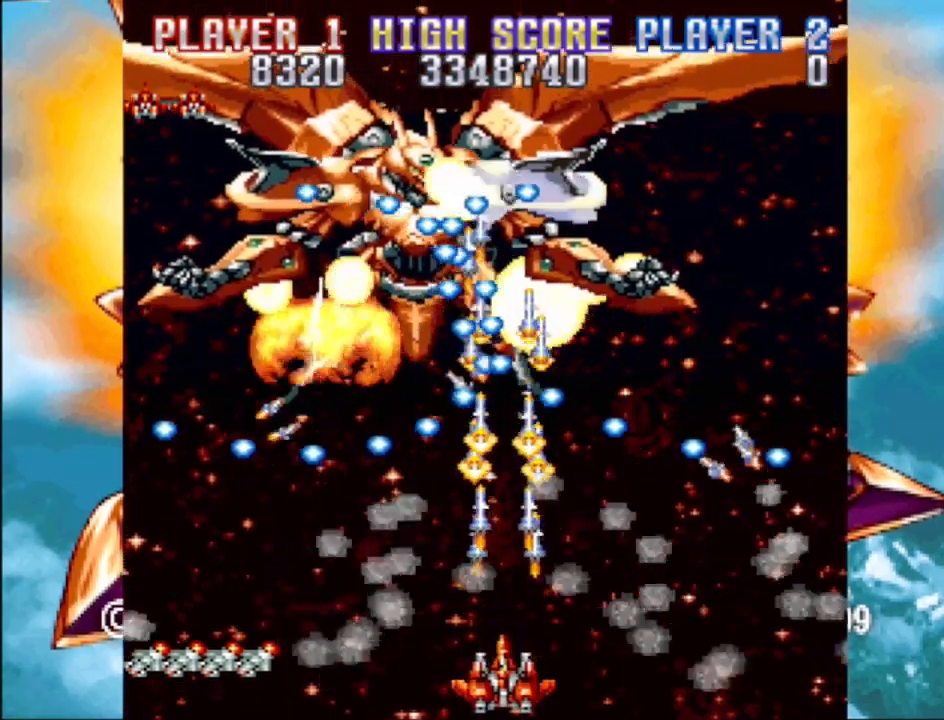
{"buttons": ["CROSS"], "events": [[33, "DPAD_RIGHT", "down"], [133, "DPAD_RIGHT", "up"]]}
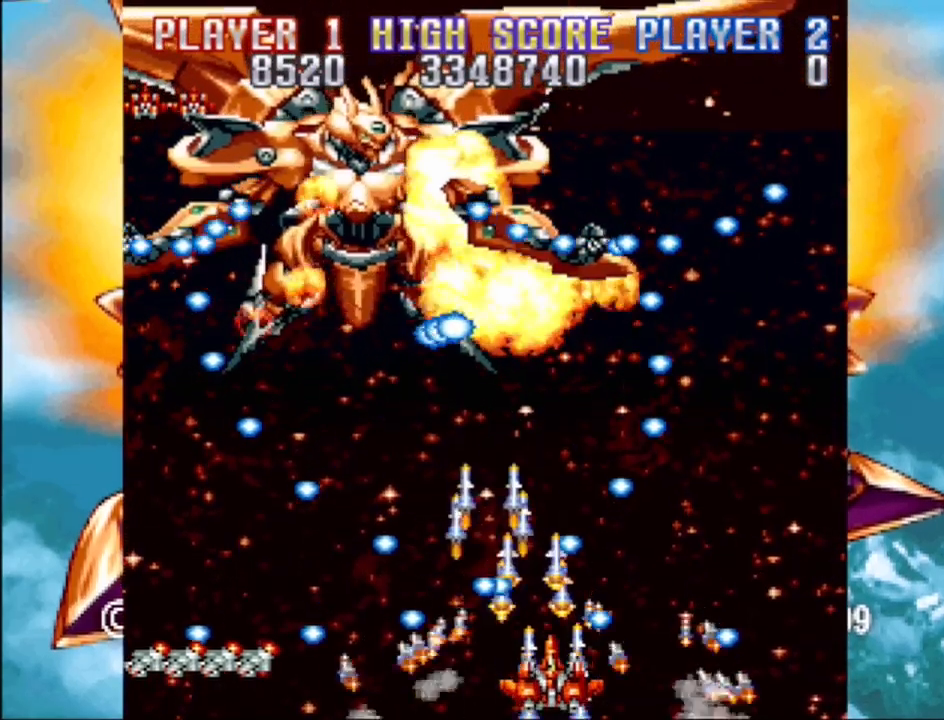
{"buttons": ["CROSS"], "events": [[67, "DPAD_RIGHT", "down"], [217, "DPAD_RIGHT", "up"], [233, "DPAD_LEFT", "down"], [450, "DPAD_LEFT", "up"]]}
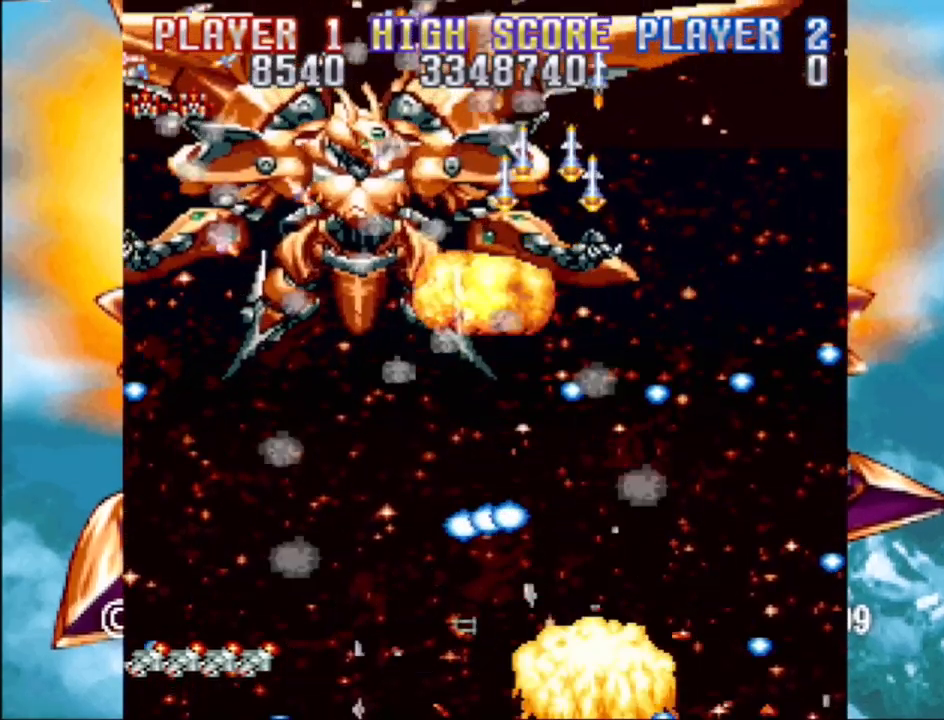
{"buttons": [], "events": [[33, "CROSS", "up"]]}
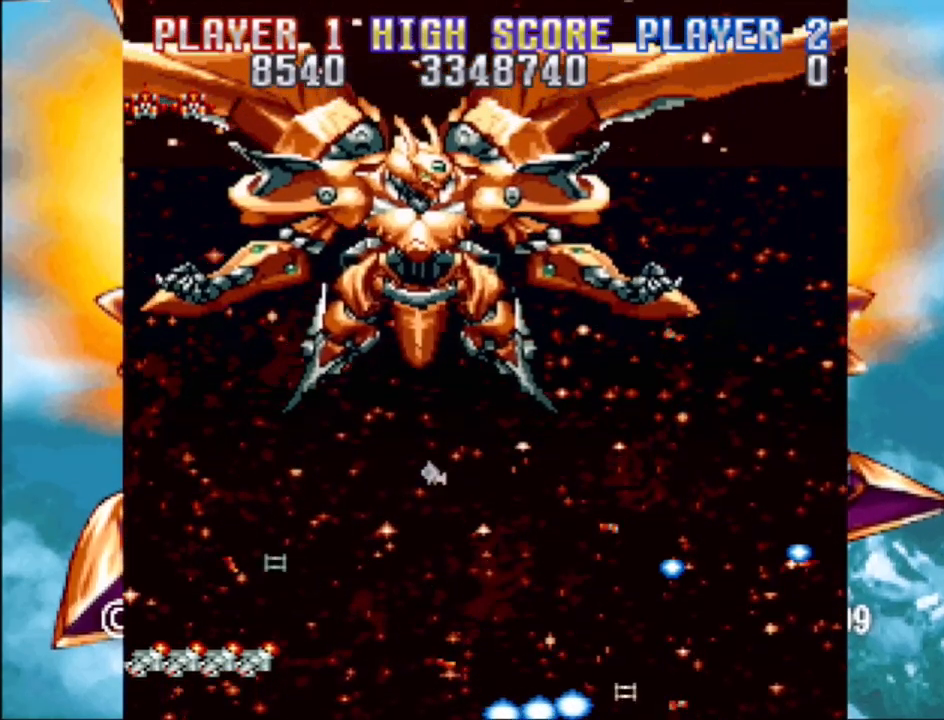
{"buttons": [], "events": []}
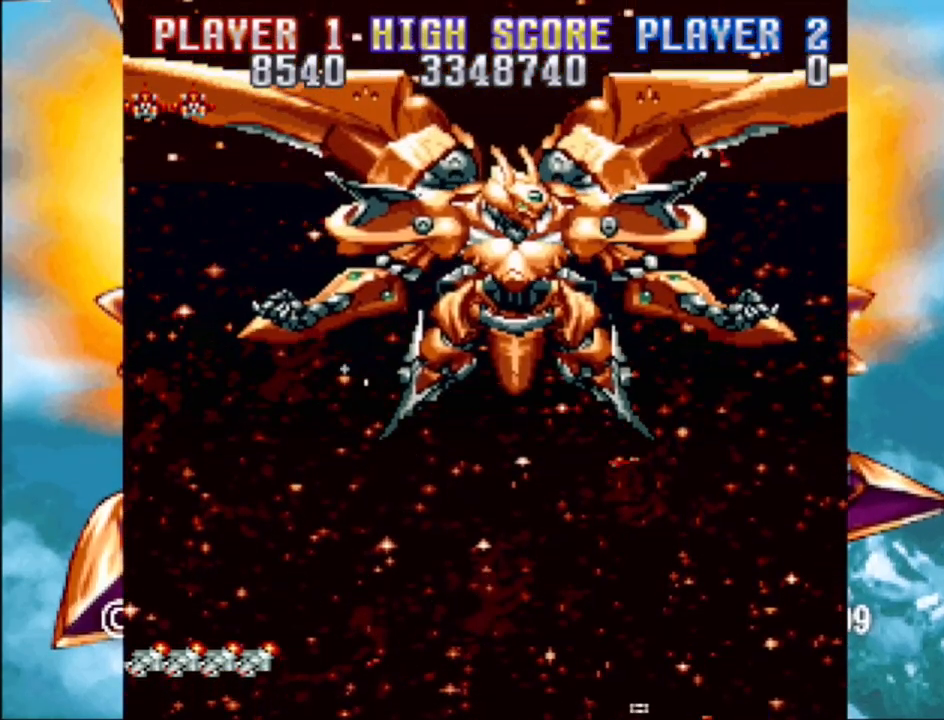
{"buttons": ["CROSS"], "events": [[350, "CROSS", "down"]]}
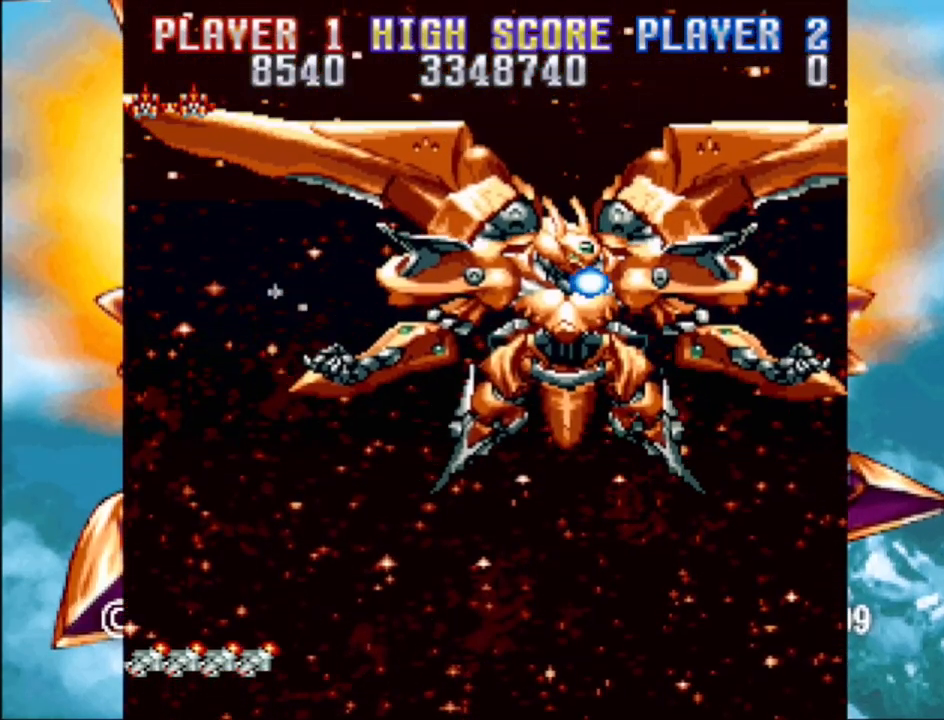
{"buttons": [], "events": [[17, "CROSS", "up"], [383, "CROSS", "down"], [500, "CROSS", "up"]]}
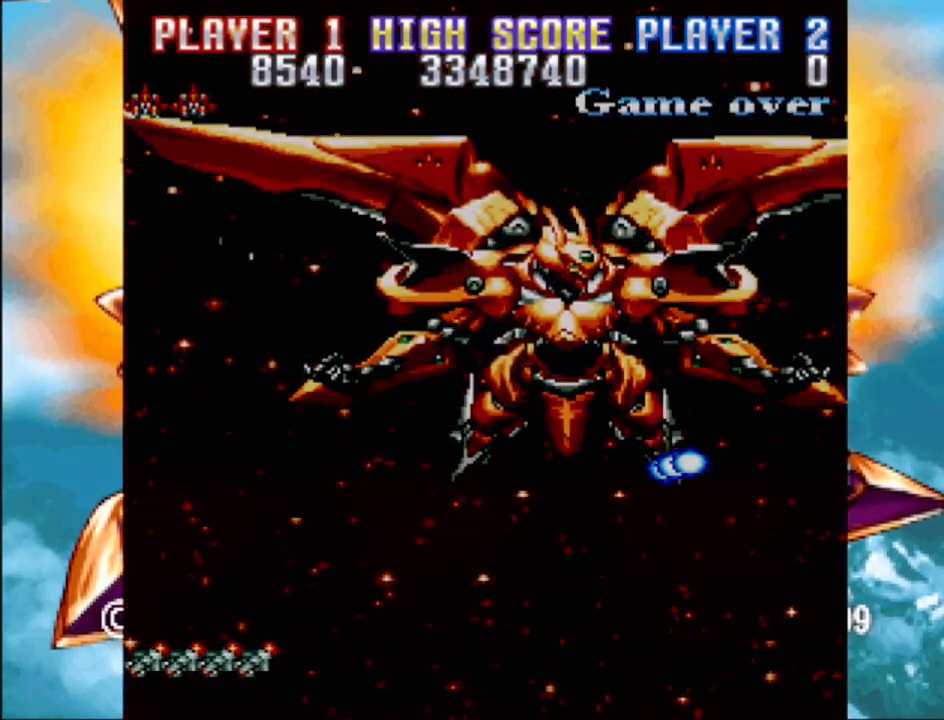
{"buttons": [], "events": []}
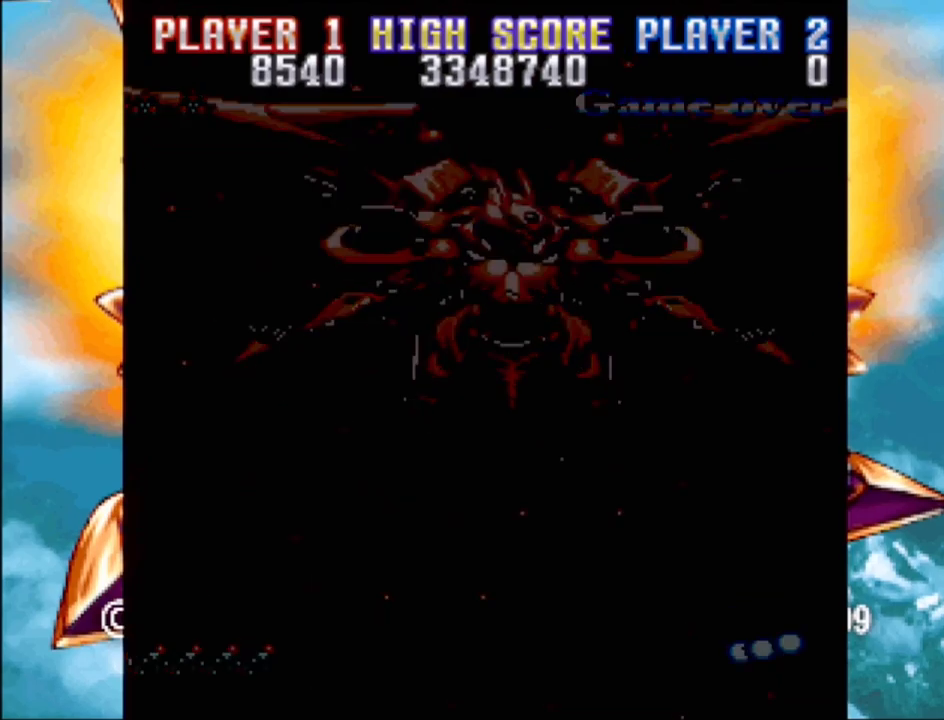
{"buttons": [], "events": []}
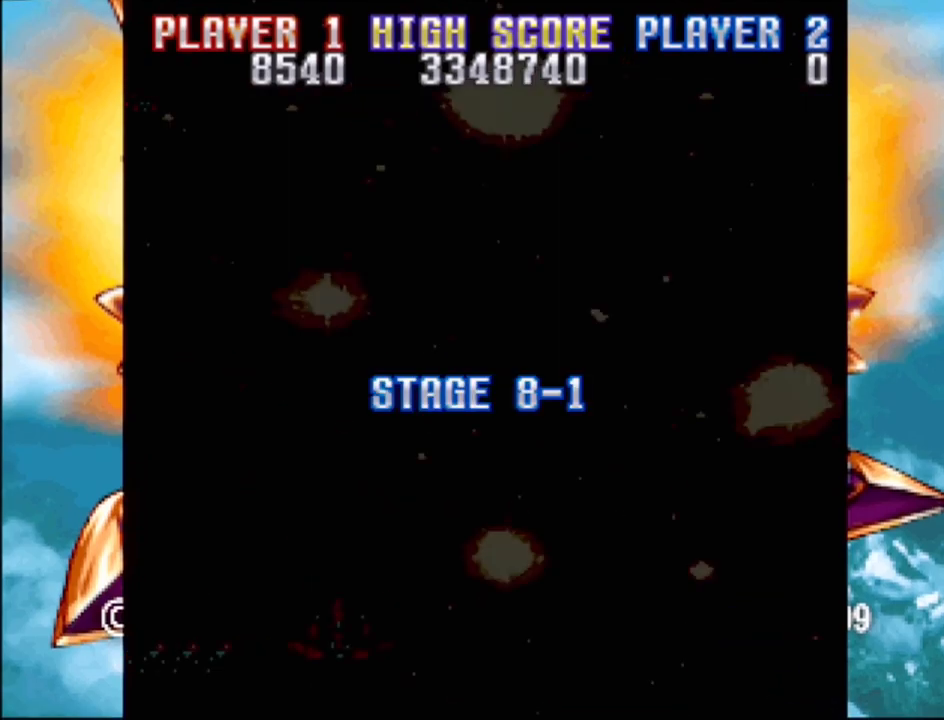
{"buttons": [], "events": []}
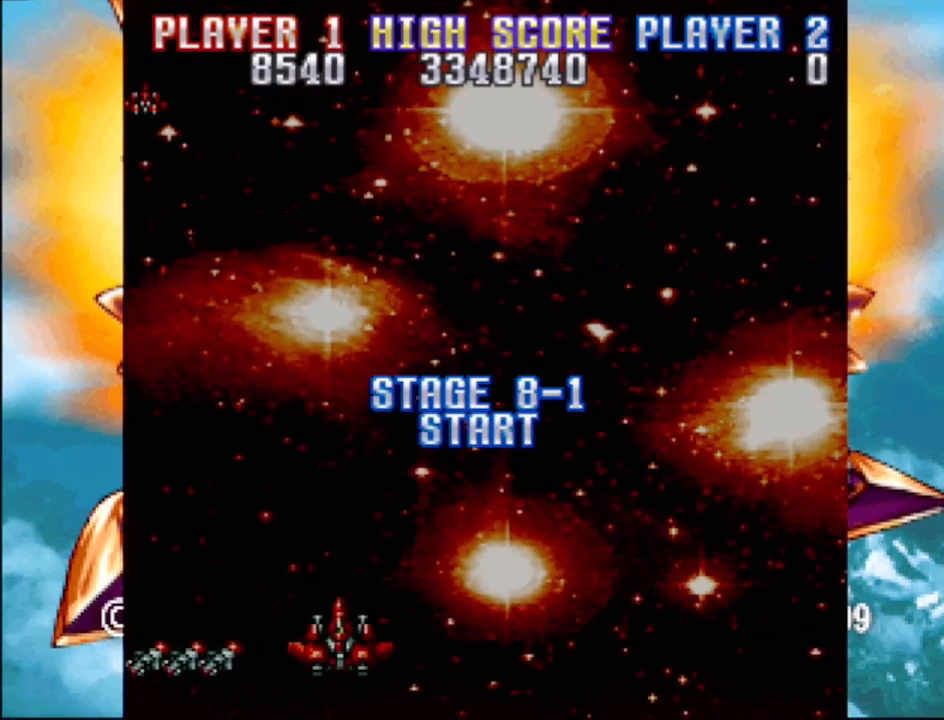
{"buttons": [], "events": []}
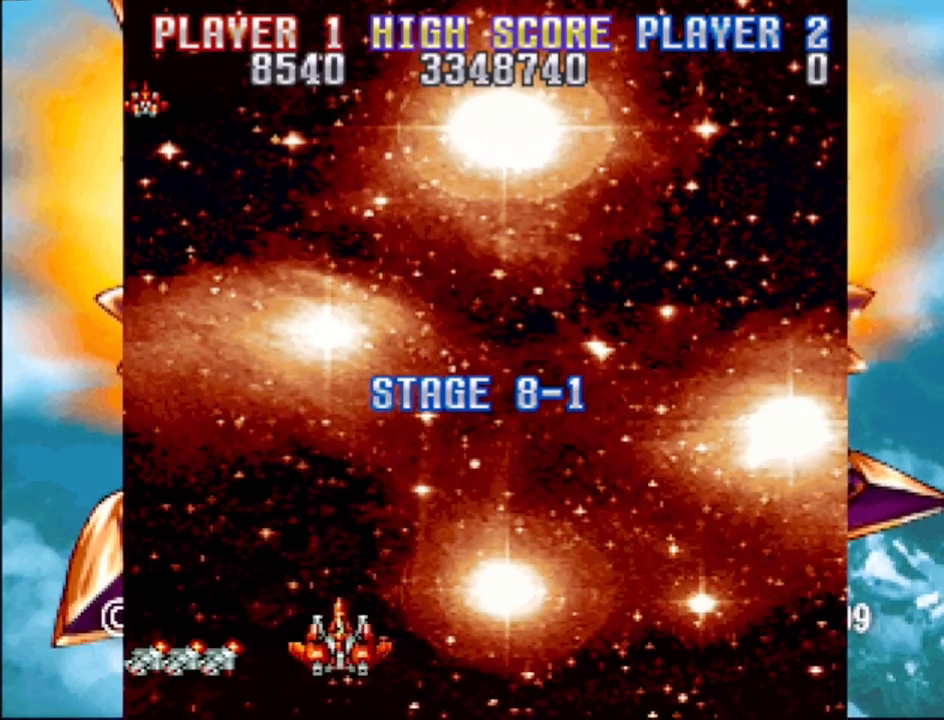
{"buttons": ["CROSS", "DPAD_UP", "DPAD_RIGHT"], "events": [[233, "CROSS", "down"], [367, "DPAD_RIGHT", "down"], [367, "DPAD_UP", "down"]]}
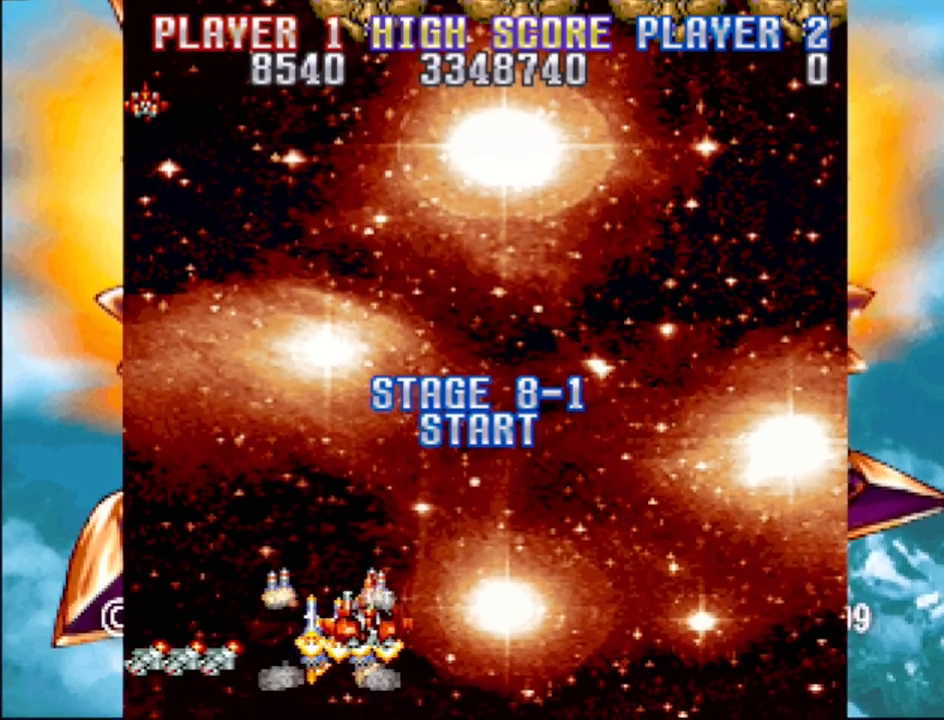
{"buttons": ["CROSS", "DPAD_RIGHT"], "events": [[167, "DPAD_UP", "up"], [250, "DPAD_RIGHT", "up"], [483, "DPAD_RIGHT", "down"]]}
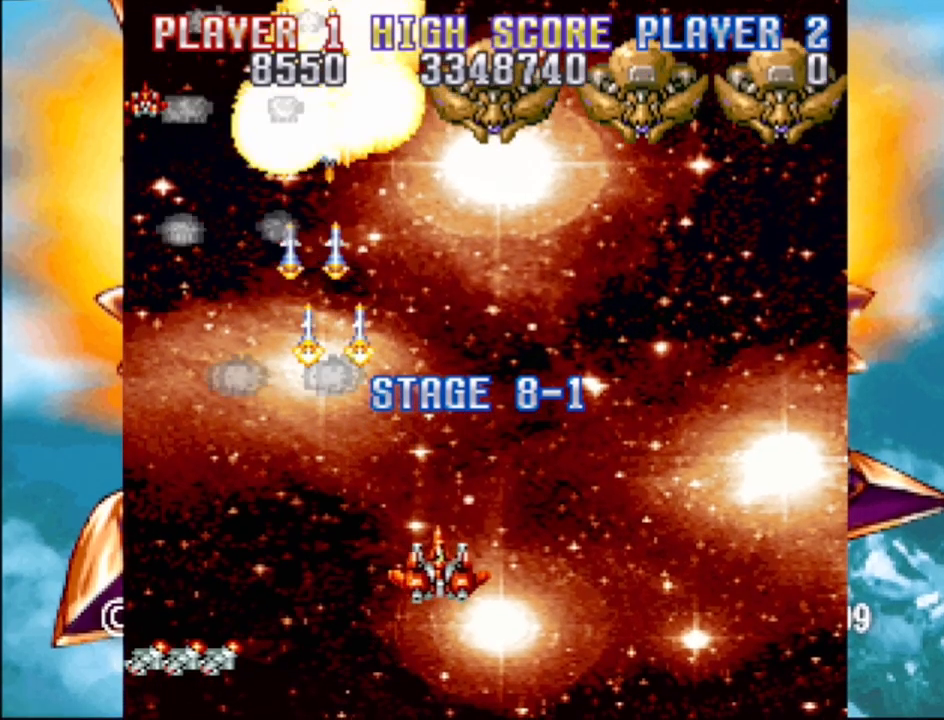
{"buttons": ["CROSS", "DPAD_RIGHT"], "events": []}
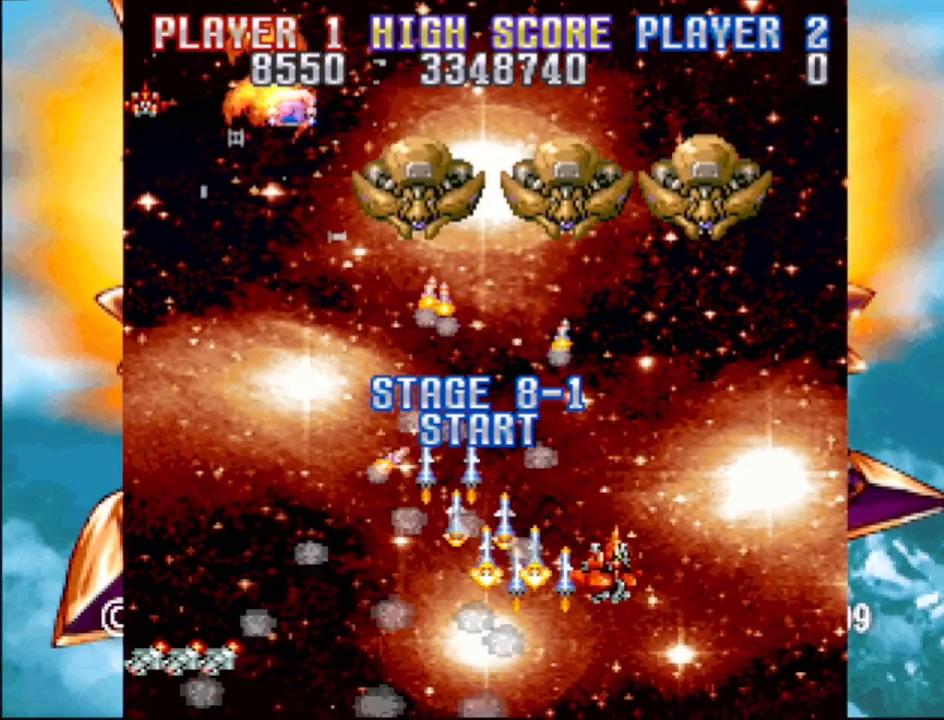
{"buttons": ["CROSS", "DPAD_LEFT"], "events": [[167, "DPAD_RIGHT", "up"], [200, "DPAD_LEFT", "down"]]}
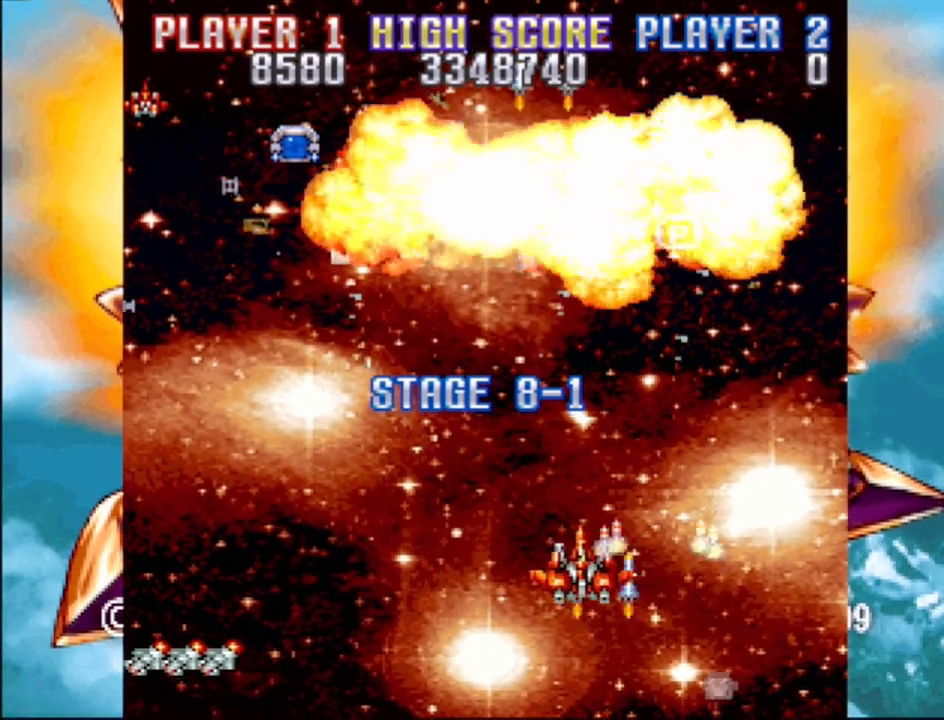
{"buttons": ["CROSS", "DPAD_UP", "DPAD_RIGHT"], "events": [[350, "DPAD_LEFT", "up"], [400, "DPAD_UP", "down"], [450, "DPAD_RIGHT", "down"]]}
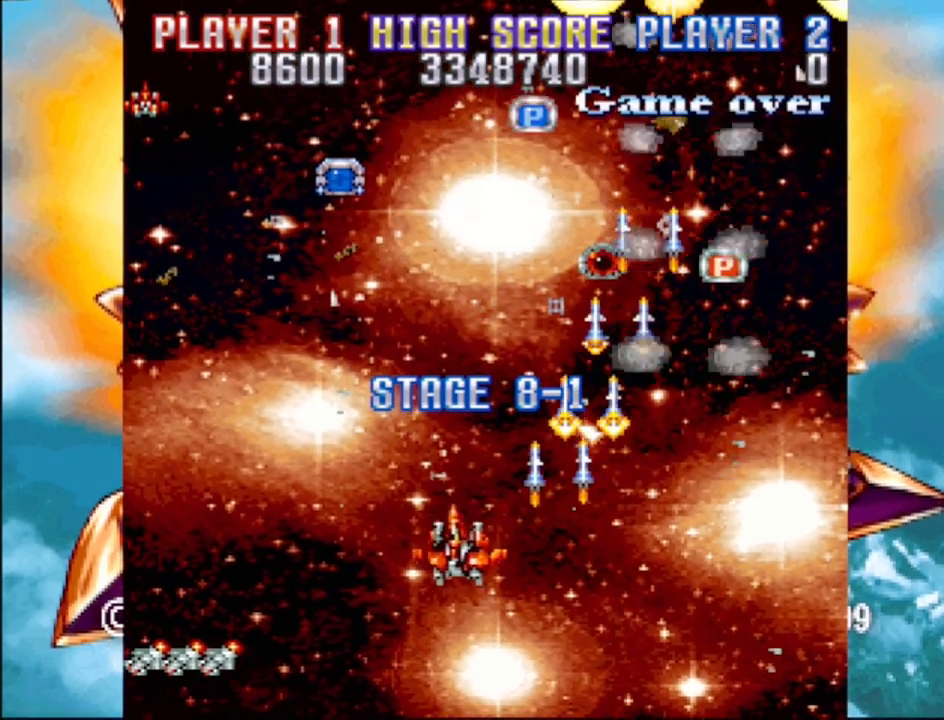
{"buttons": ["CROSS", "DPAD_RIGHT"], "events": [[117, "DPAD_RIGHT", "up"], [200, "DPAD_LEFT", "down"], [233, "DPAD_UP", "up"], [250, "DPAD_LEFT", "up"], [383, "DPAD_RIGHT", "down"]]}
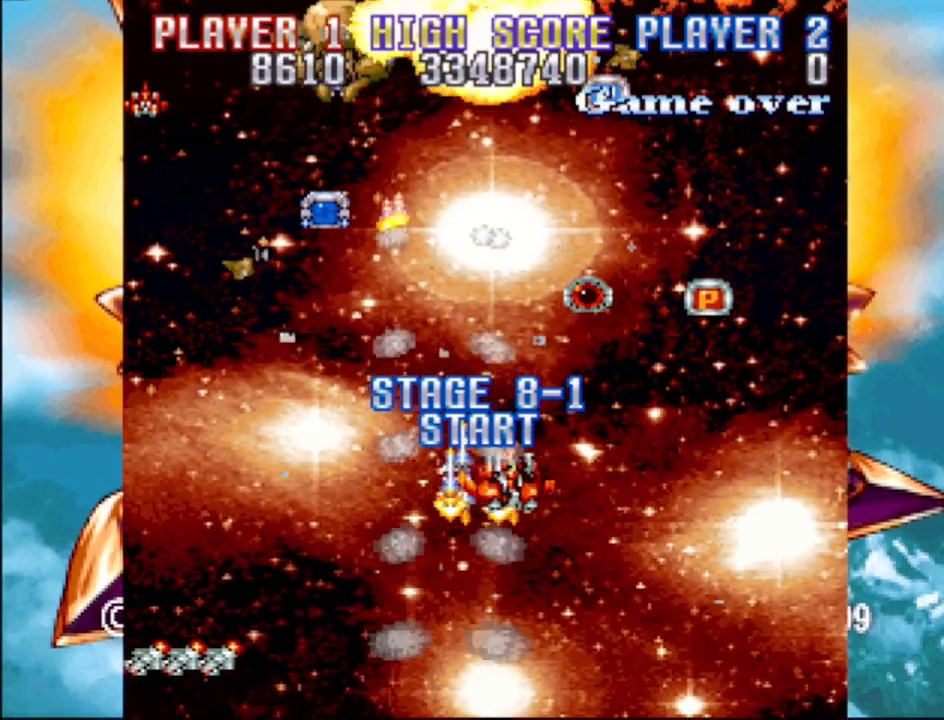
{"buttons": ["CROSS", "DPAD_UP", "DPAD_RIGHT"], "events": [[150, "DPAD_UP", "down"]]}
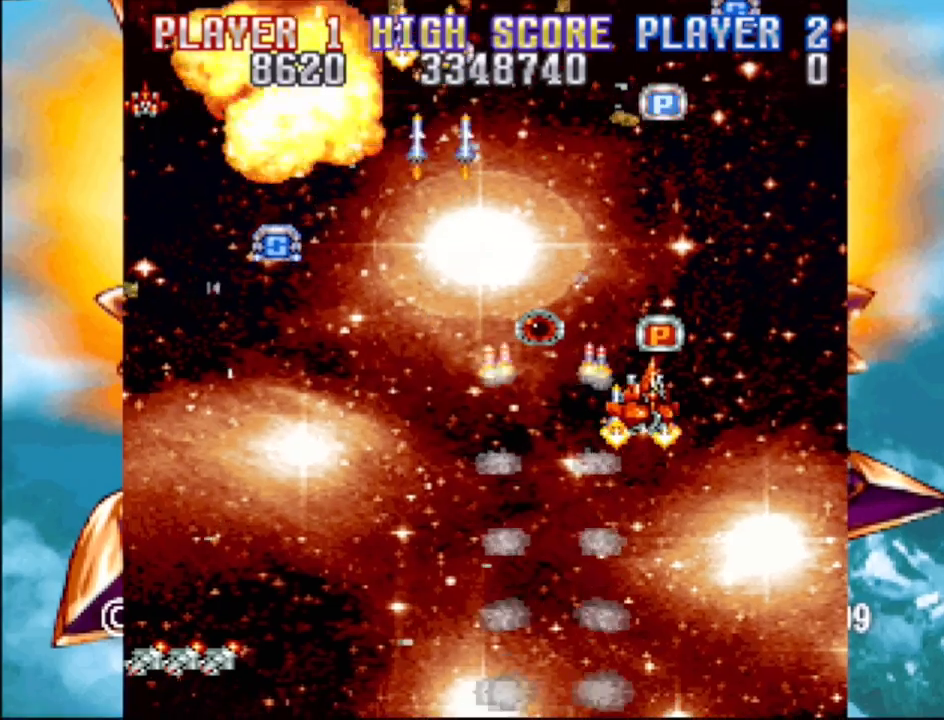
{"buttons": ["CROSS", "DPAD_UP", "DPAD_RIGHT"], "events": [[17, "DPAD_RIGHT", "up"], [333, "DPAD_RIGHT", "down"]]}